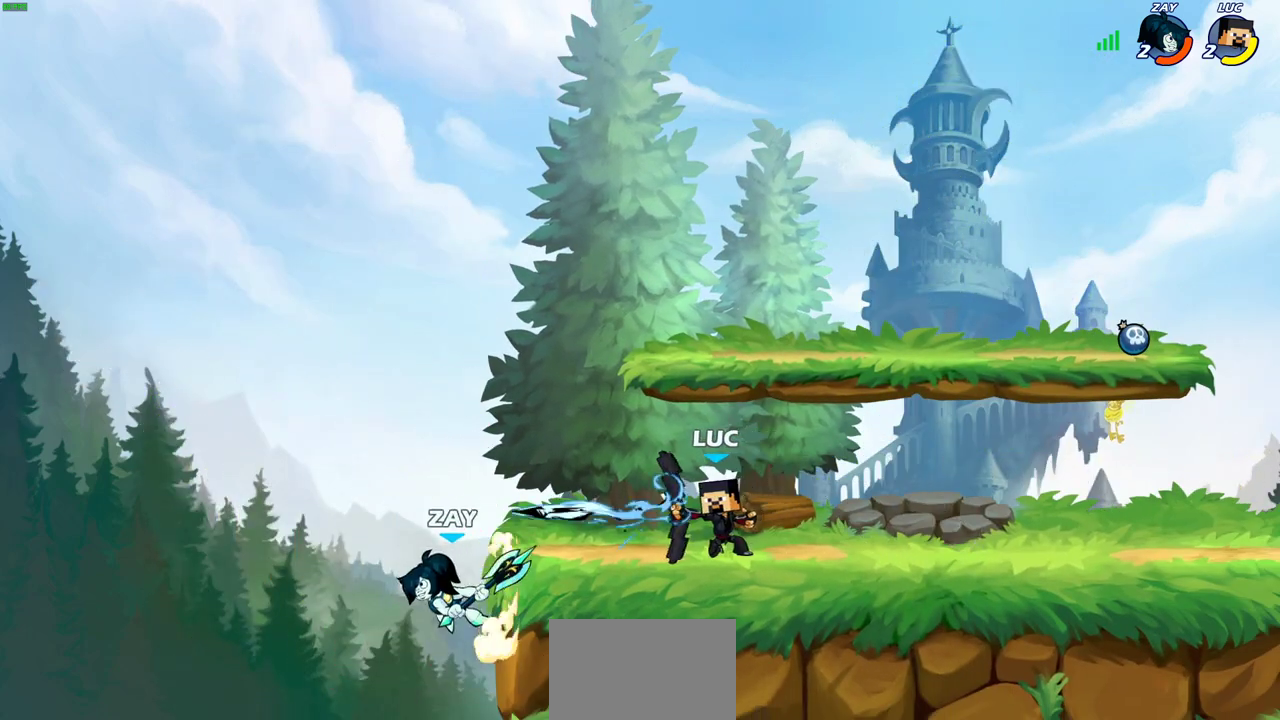
Gameplay with a controller (PlayStation layout); each line is a JSON object with the inputs held at the frame after it (dt_ms = milliseconds from this image to that frame). "events" lists button and stick changes between this image and that frame as [ms after this image, input, new state], when the widget could be followed in between. This document gives stick clicks only as held states, not as events.
{"dt_ms": 500, "buttons": [], "left_stick": "center", "right_stick": "center", "events": []}
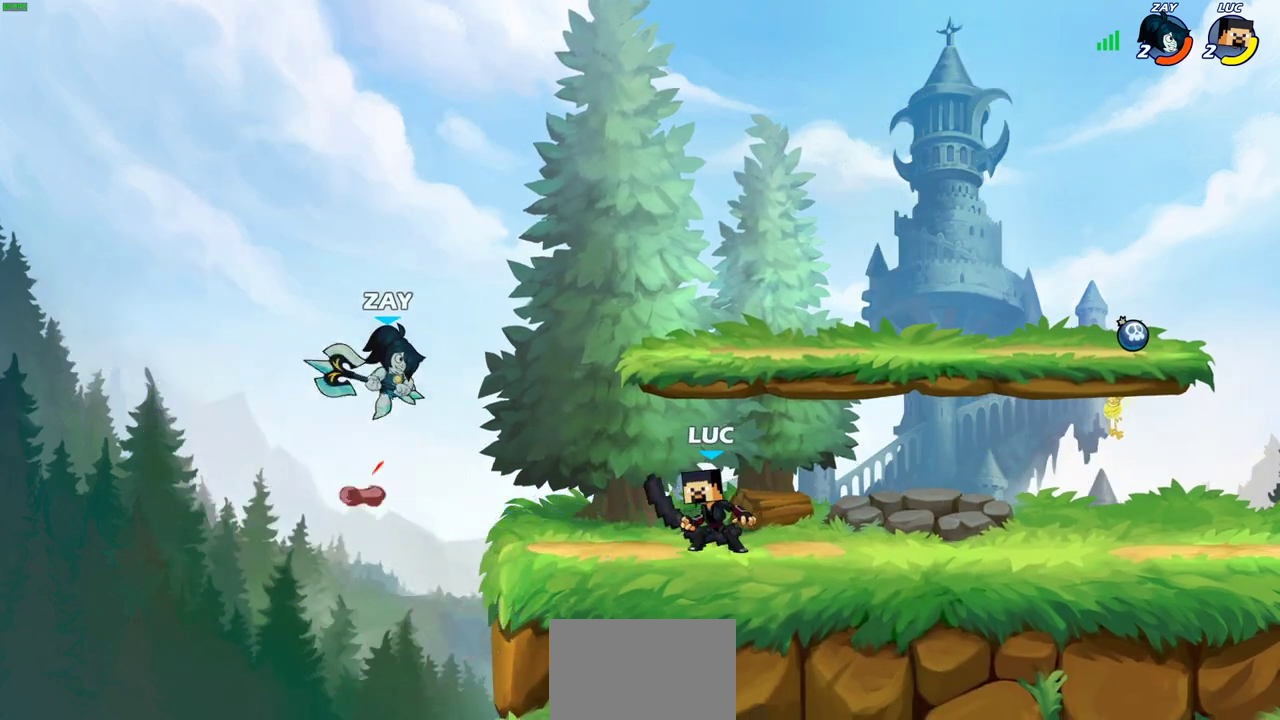
{"dt_ms": 400, "buttons": [], "left_stick": "center", "right_stick": "center", "events": []}
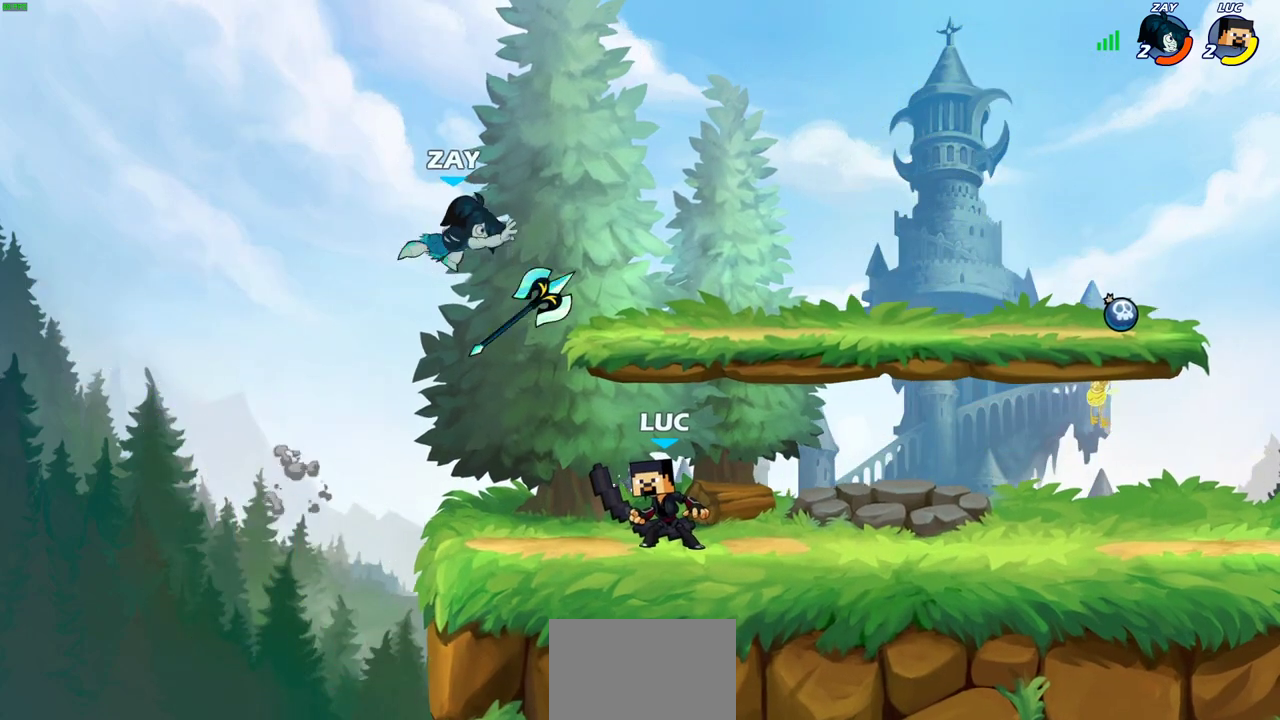
{"dt_ms": 600, "buttons": ["CIRCLE", "R2"], "left_stick": "down", "right_stick": "center", "events": [[100, "left_stick", "down"], [133, "CIRCLE", "down"], [233, "CIRCLE", "up"], [267, "left_stick", "center"], [550, "R2", "down"], [550, "left_stick", "down"], [567, "CIRCLE", "down"]]}
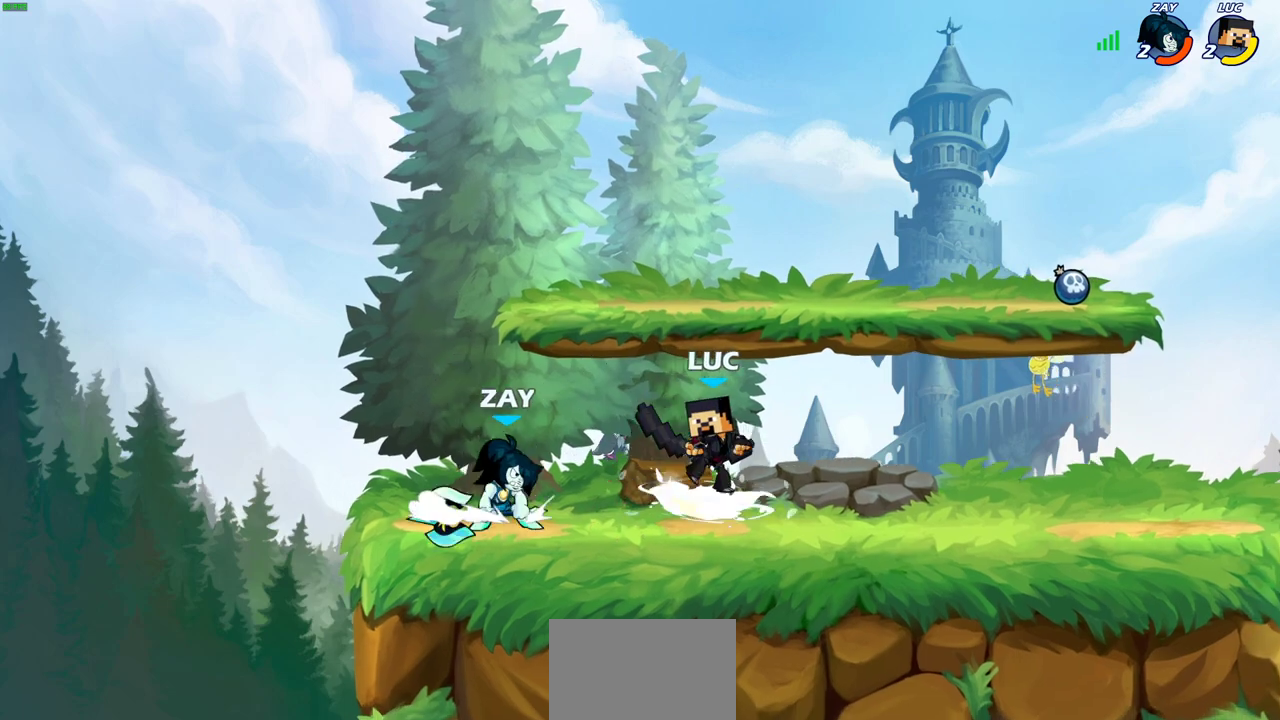
{"dt_ms": 600, "buttons": [], "left_stick": "center", "right_stick": "center", "events": [[33, "R2", "up"], [50, "CIRCLE", "up"], [83, "left_stick", "center"]]}
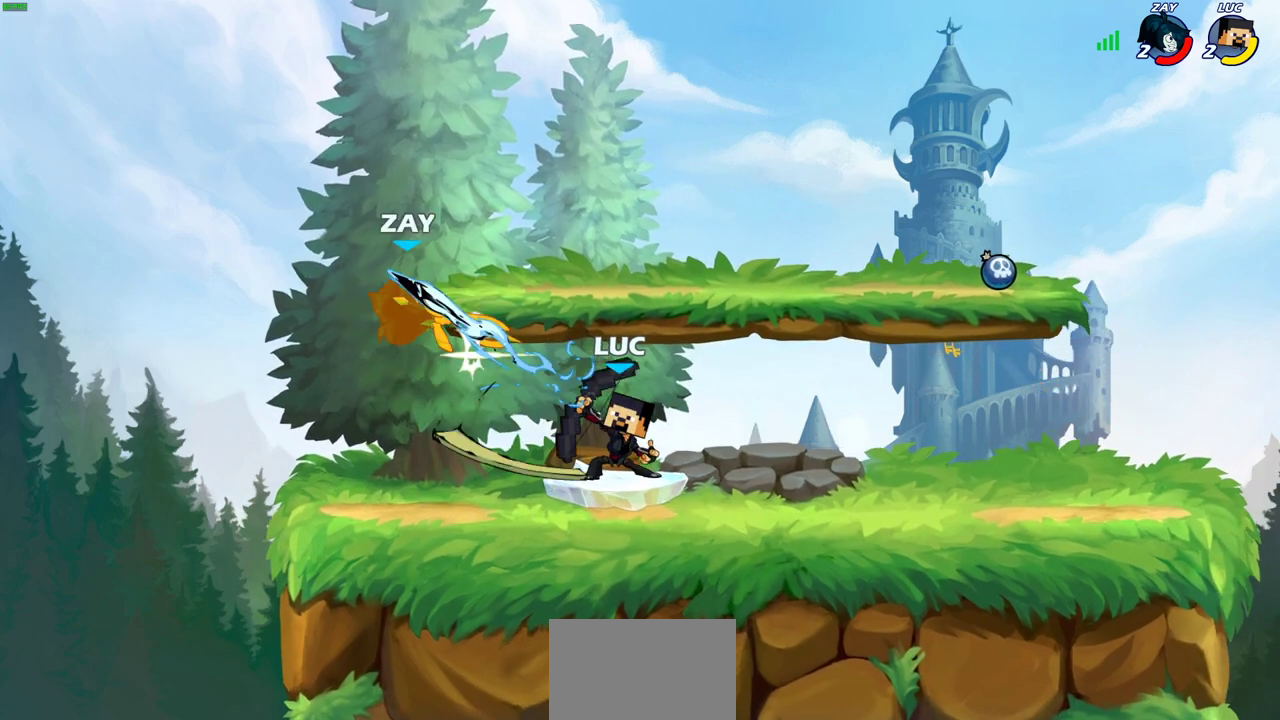
{"dt_ms": 400, "buttons": ["R2"], "left_stick": "up", "right_stick": "center", "events": [[183, "left_stick", "up"], [283, "R2", "down"]]}
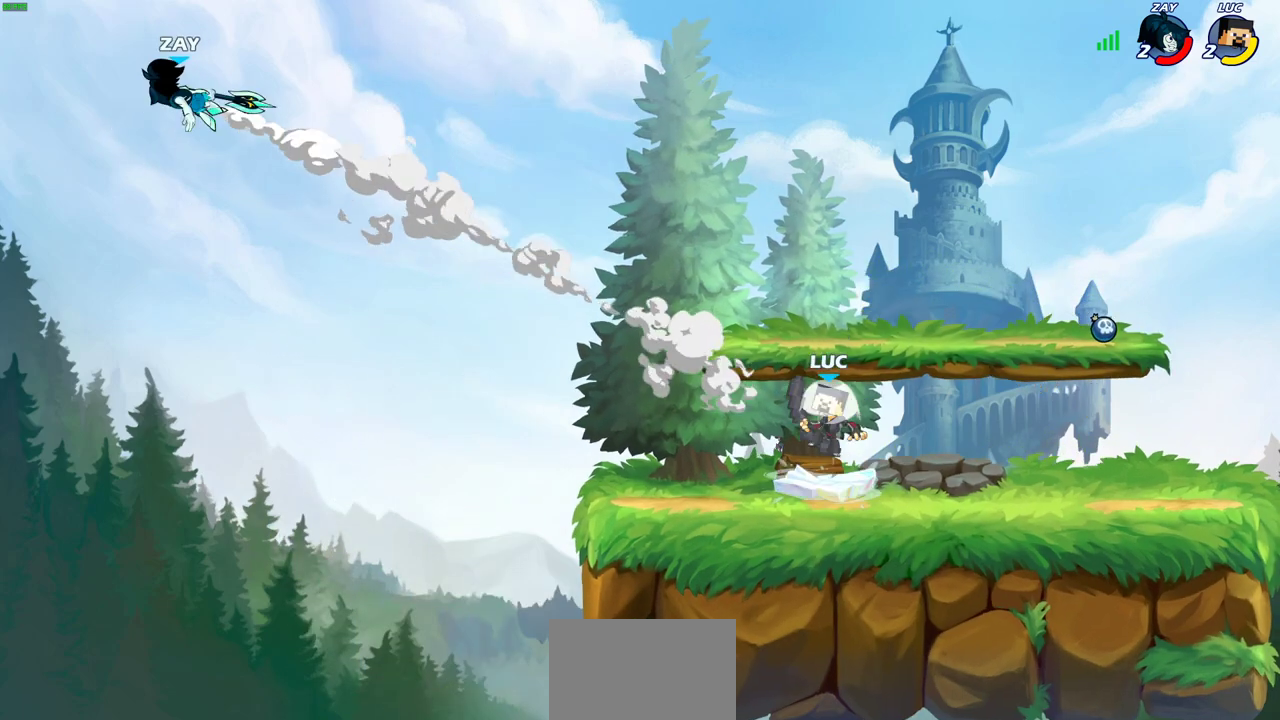
{"dt_ms": 300, "buttons": ["R2"], "left_stick": "up", "right_stick": "center", "events": []}
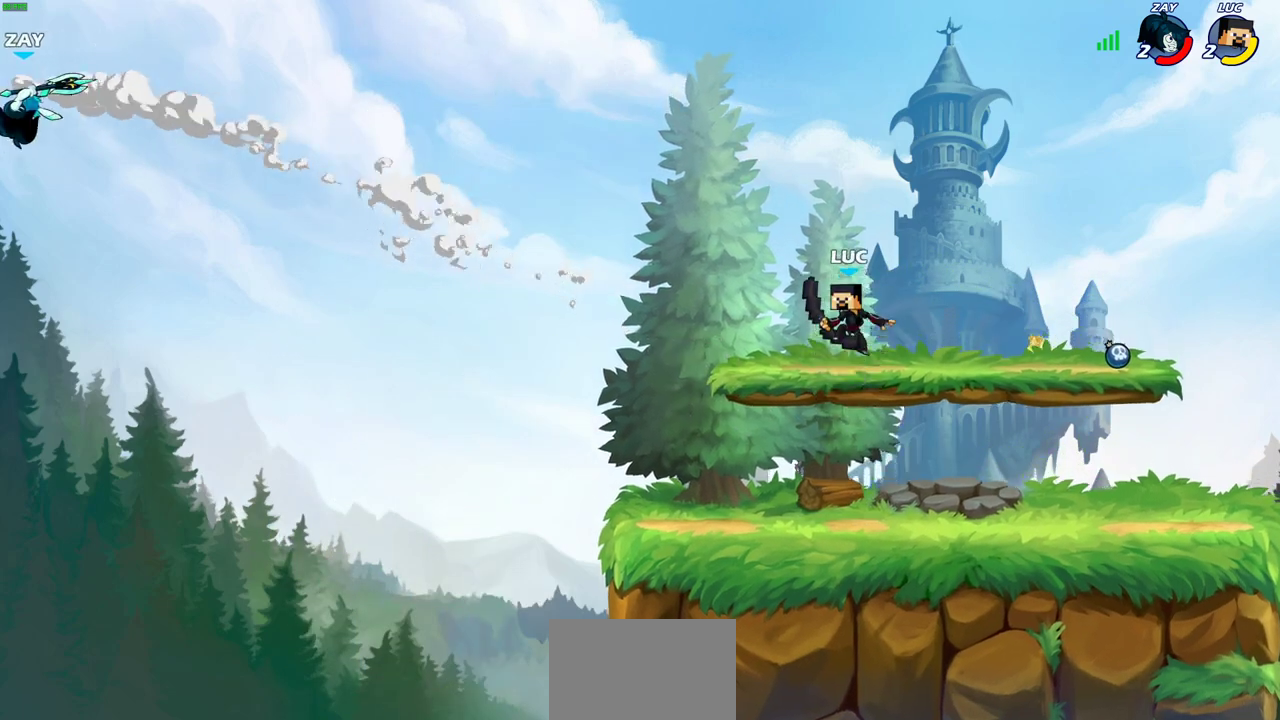
{"dt_ms": 800, "buttons": ["CIRCLE", "R2"], "left_stick": "left", "right_stick": "center", "events": [[33, "R2", "up"], [150, "left_stick", "down-left"], [267, "left_stick", "down"], [317, "left_stick", "center"], [467, "left_stick", "left"], [733, "R2", "down"], [767, "CIRCLE", "down"]]}
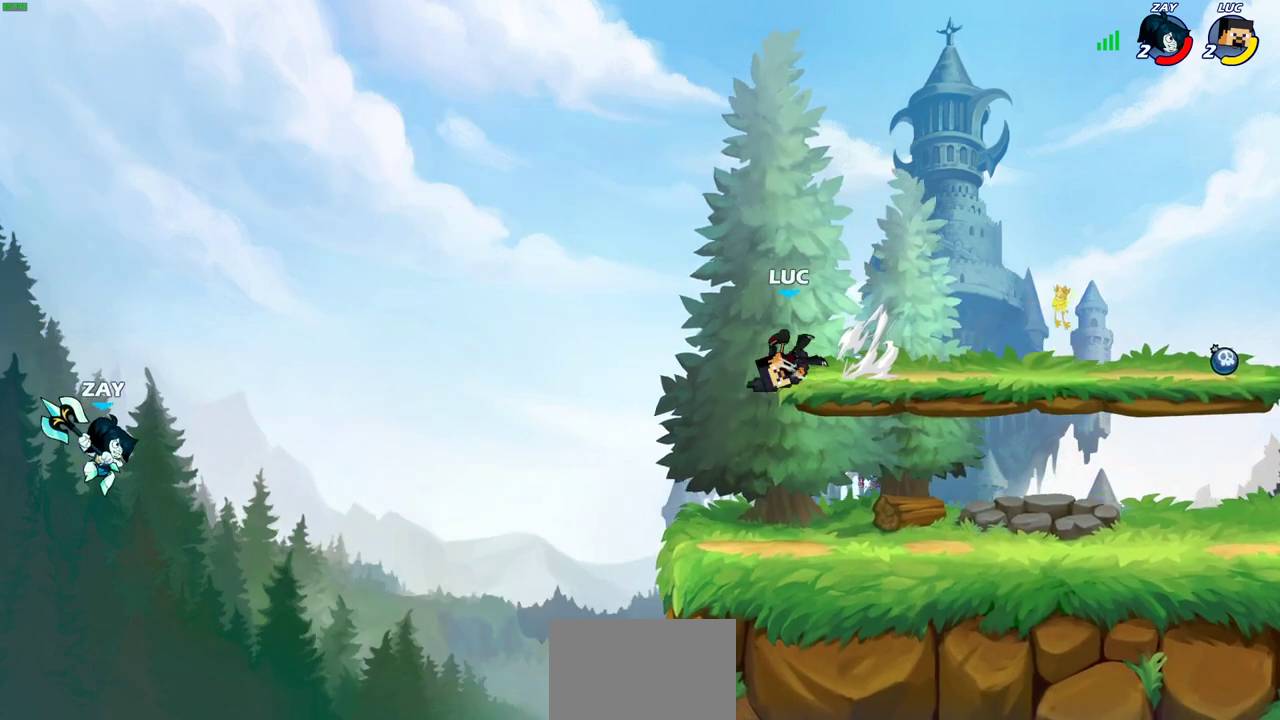
{"dt_ms": 400, "buttons": ["CIRCLE"], "left_stick": "left", "right_stick": "center", "events": [[100, "R2", "up"]]}
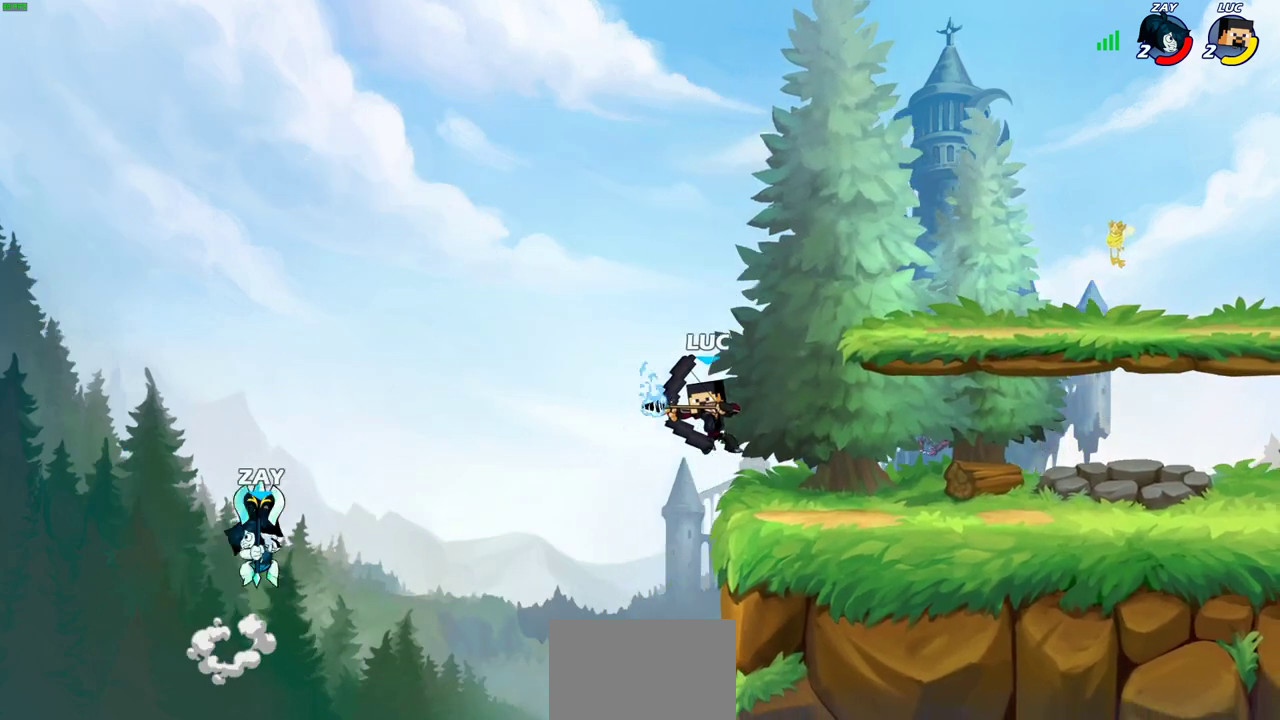
{"dt_ms": 500, "buttons": [], "left_stick": "center", "right_stick": "center", "events": [[233, "left_stick", "center"], [283, "CIRCLE", "up"]]}